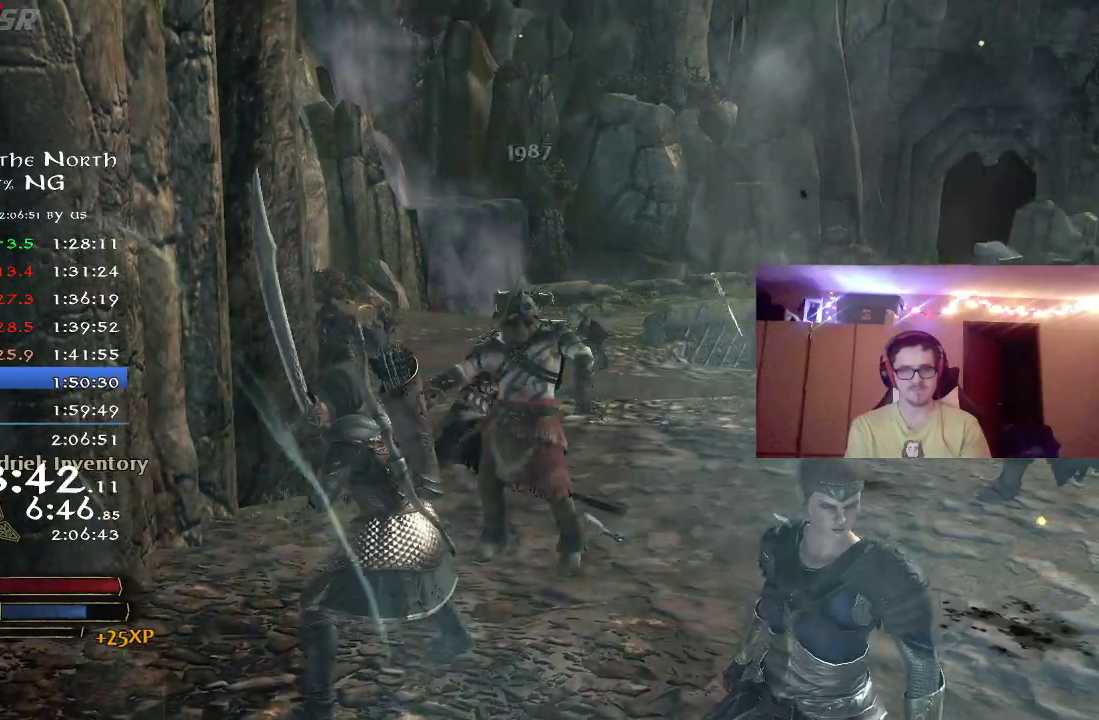
Gameplay with a controller (Xbox layout); each line is a JSON object with the inputs held at the frame after it (dt_ms = milliseconds from this image to that frame). "button_events" lists button changes between this image and that frame as [ms after this image, input, new state], when the widget could be followed in between (sticks are given only as held states). Not read: R1.
{"dt_ms": 300, "buttons": [], "left_stick": "down-right", "right_stick": "center", "button_events": []}
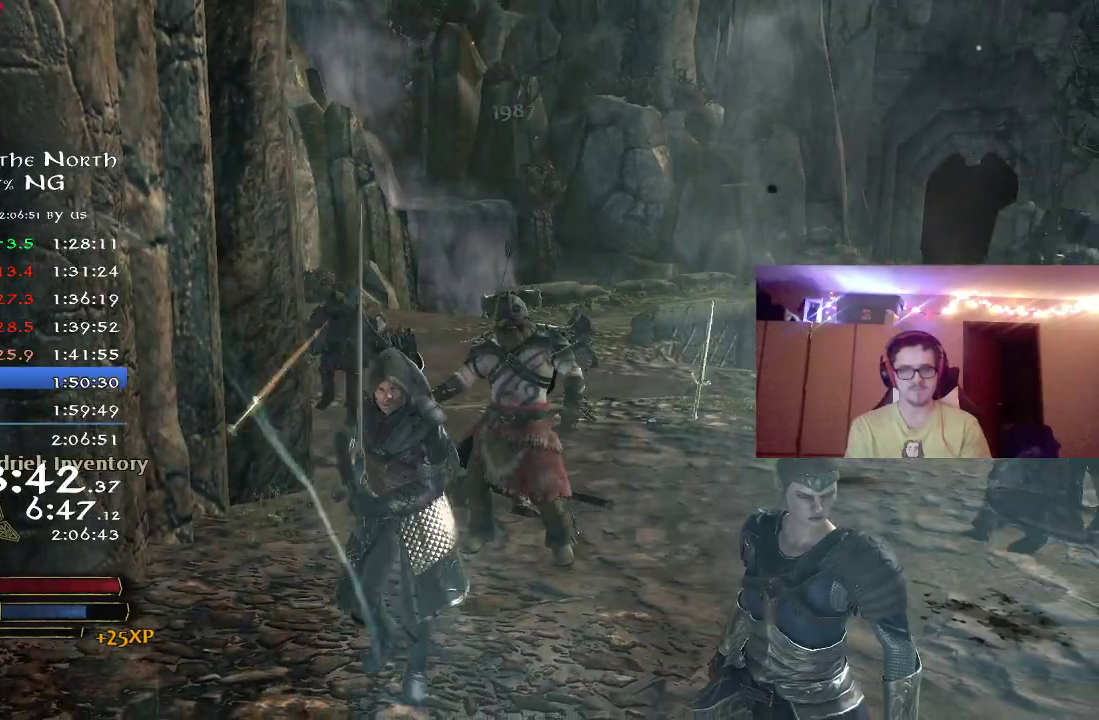
{"dt_ms": 700, "buttons": ["R2"], "left_stick": "down-left", "right_stick": "right"}
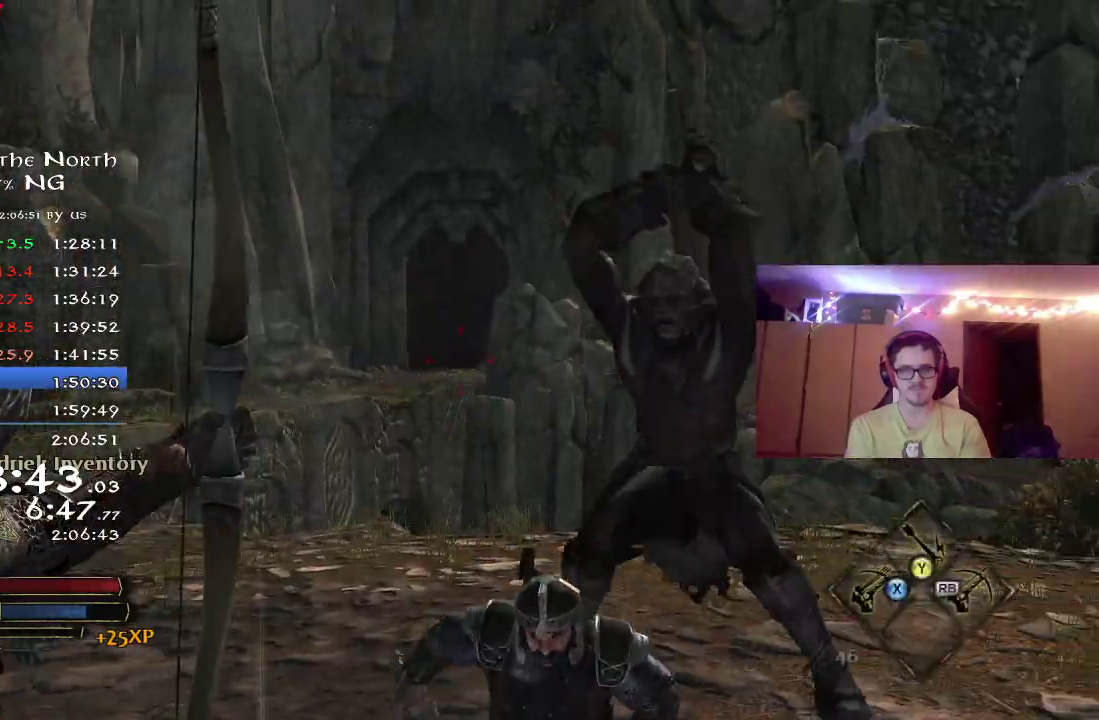
{"dt_ms": 500, "buttons": ["R2"], "left_stick": "up", "right_stick": "center"}
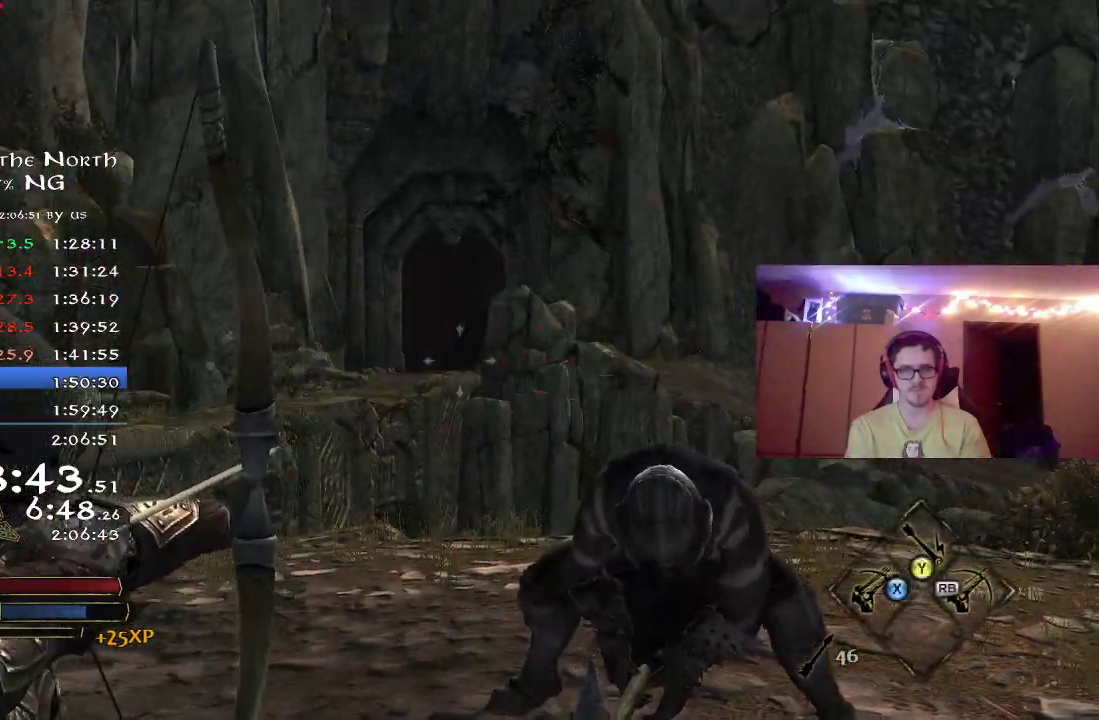
{"dt_ms": 300, "buttons": ["R2"], "left_stick": "right", "right_stick": "right", "button_events": []}
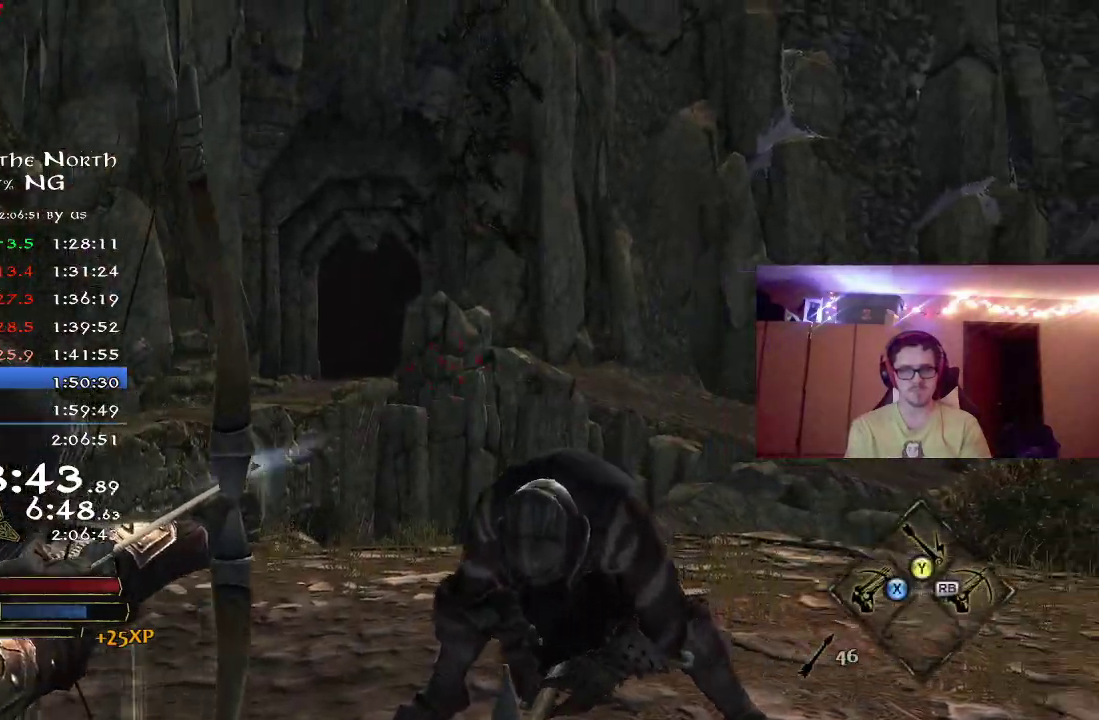
{"dt_ms": 800, "buttons": [], "left_stick": "center", "right_stick": "center", "button_events": [[733, "R2", "up"]]}
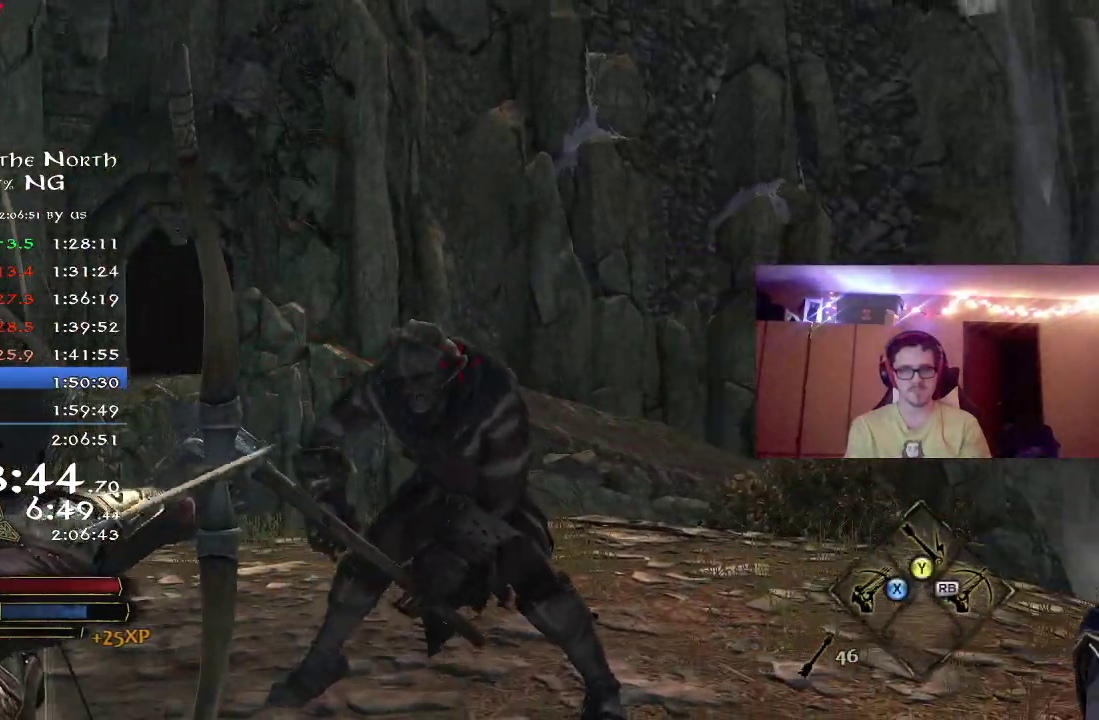
{"dt_ms": 400, "buttons": ["R2"], "left_stick": "down", "right_stick": "down-left", "button_events": [[217, "R2", "down"]]}
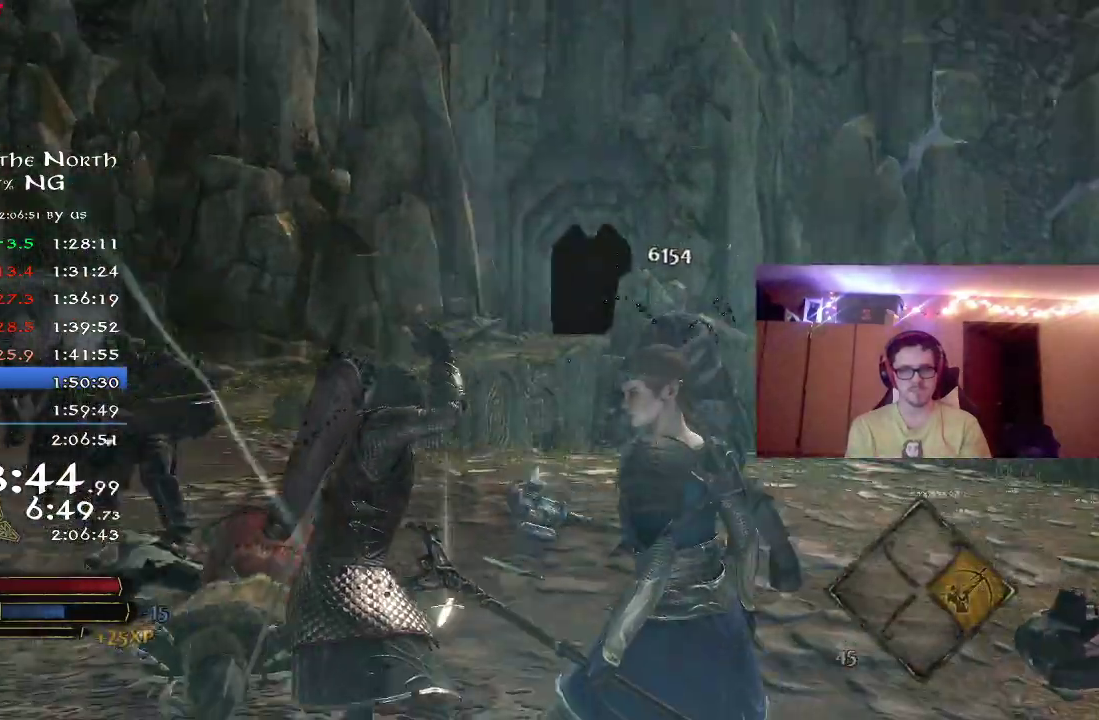
{"dt_ms": 400, "buttons": ["R2"], "left_stick": "down-left", "right_stick": "left", "button_events": []}
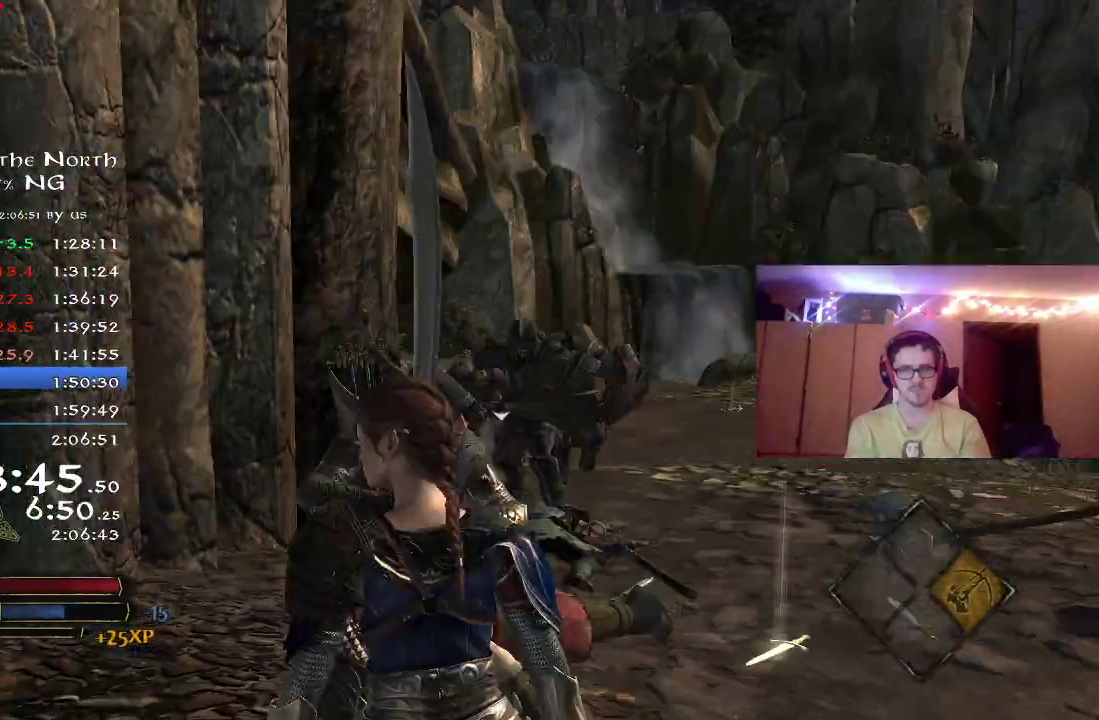
{"dt_ms": 700, "buttons": ["R2"], "left_stick": "down-right", "right_stick": "left", "button_events": []}
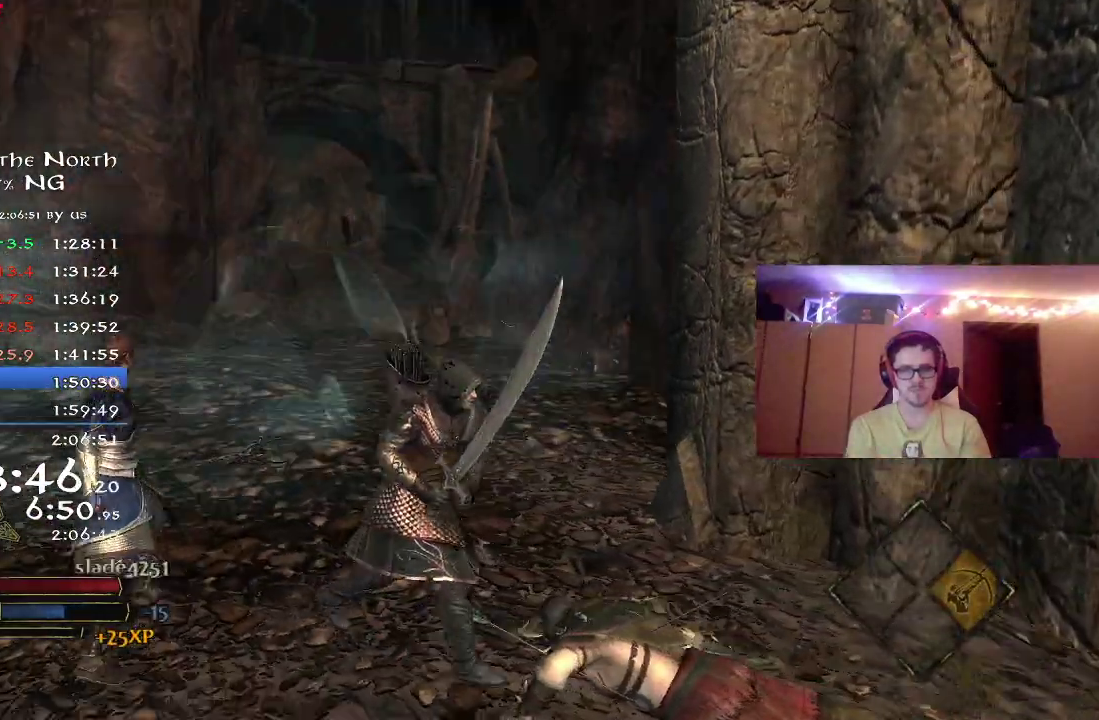
{"dt_ms": 400, "buttons": ["R2"], "left_stick": "left", "right_stick": "center", "button_events": []}
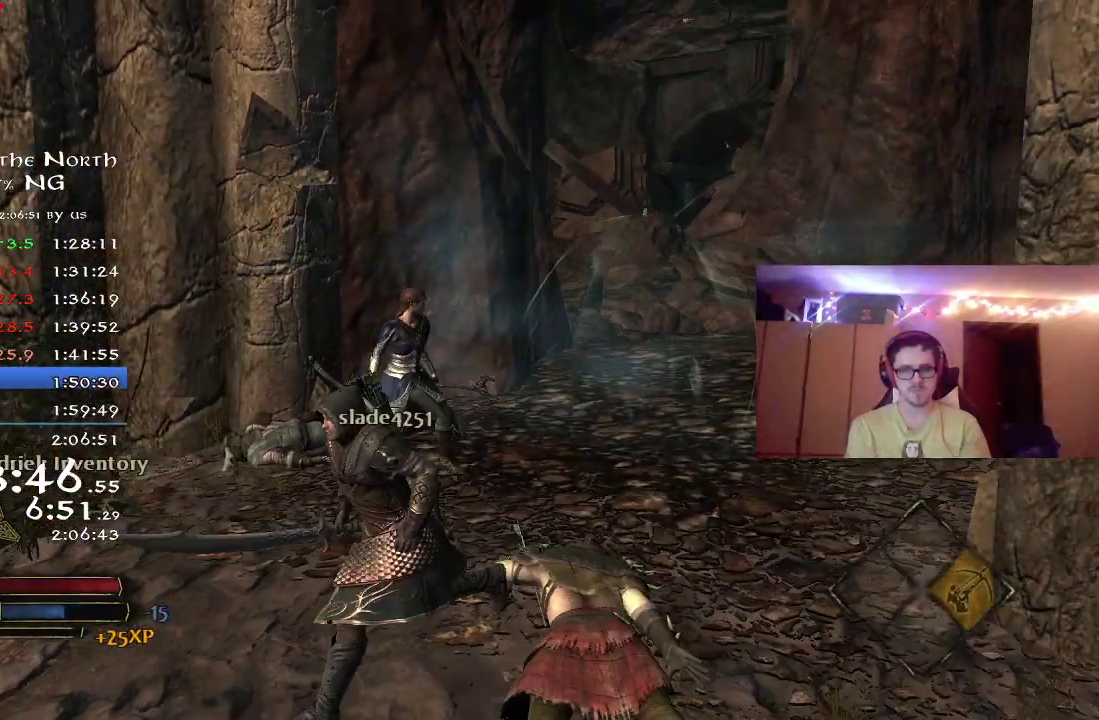
{"dt_ms": 400, "buttons": ["R2"], "left_stick": "right", "right_stick": "right", "button_events": []}
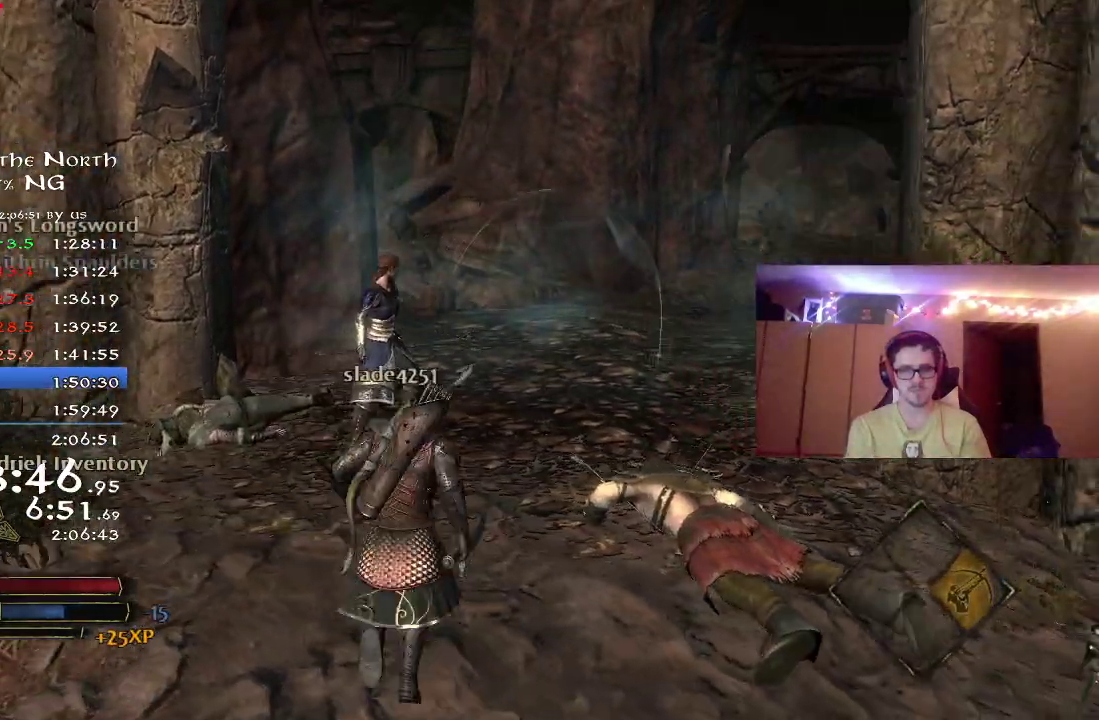
{"dt_ms": 800, "buttons": ["R2"], "left_stick": "down", "right_stick": "center", "button_events": [[467, "DPAD_LEFT", "down"], [550, "DPAD_LEFT", "up"]]}
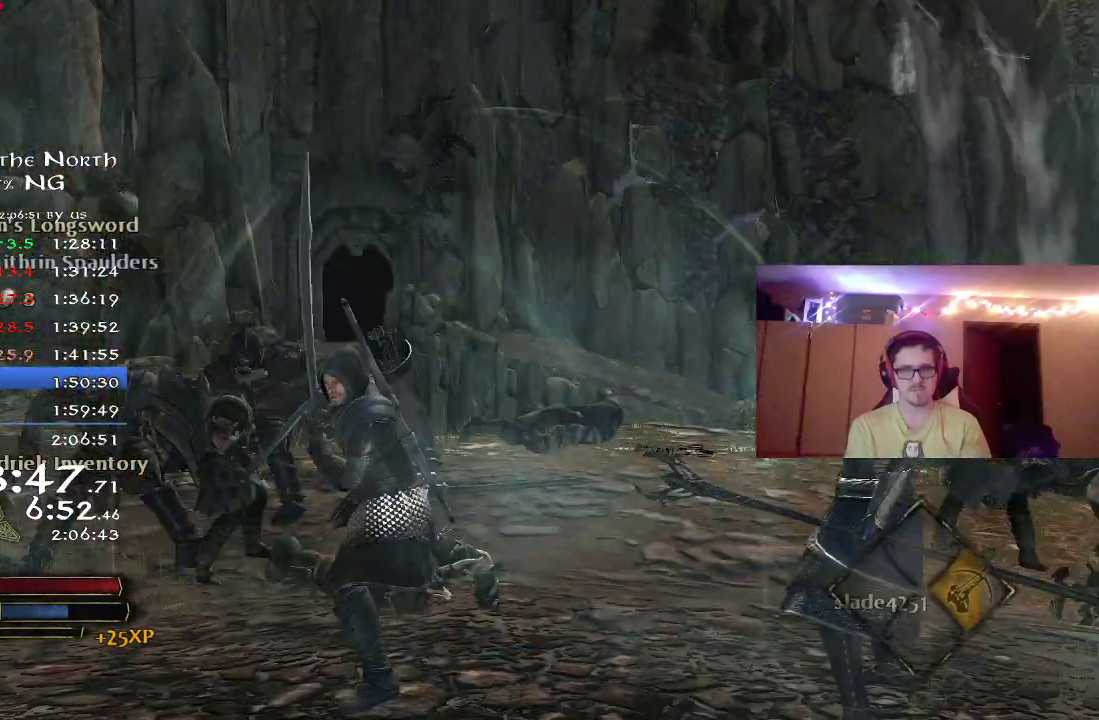
{"dt_ms": 300, "buttons": ["R2"], "left_stick": "right", "right_stick": "down-left", "button_events": []}
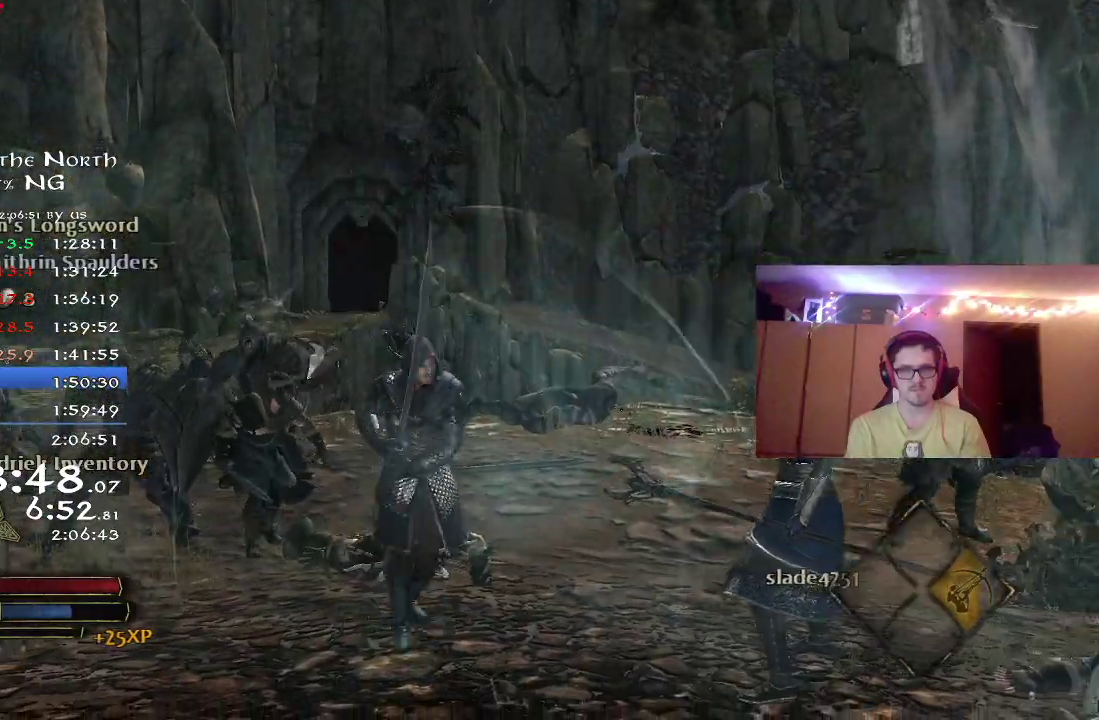
{"dt_ms": 500, "buttons": [], "left_stick": "center", "right_stick": "left", "button_events": [[150, "R2", "up"]]}
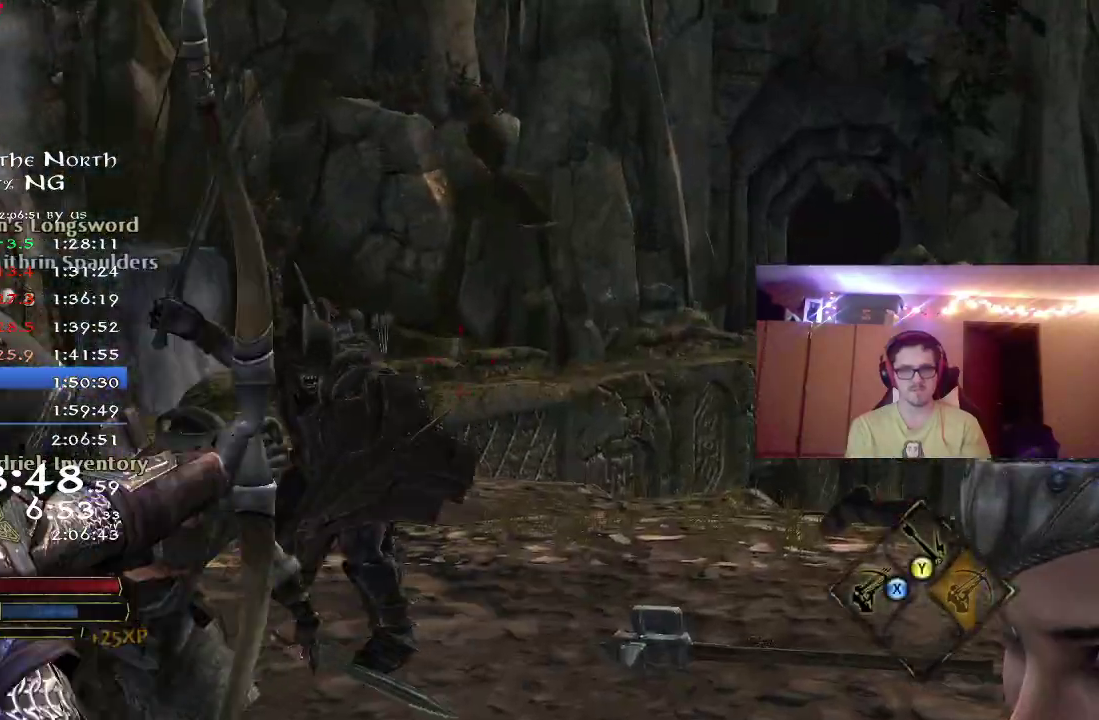
{"dt_ms": 700, "buttons": [], "left_stick": "center", "right_stick": "up-left", "button_events": []}
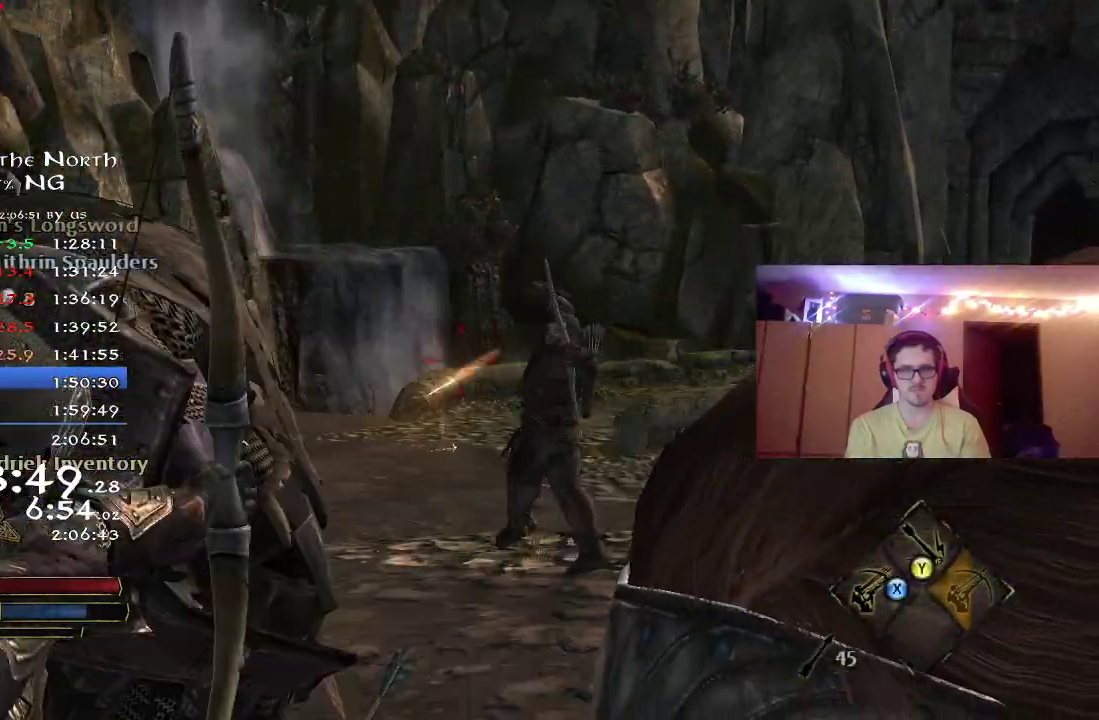
{"dt_ms": 300, "buttons": [], "left_stick": "up-right", "right_stick": "center", "button_events": []}
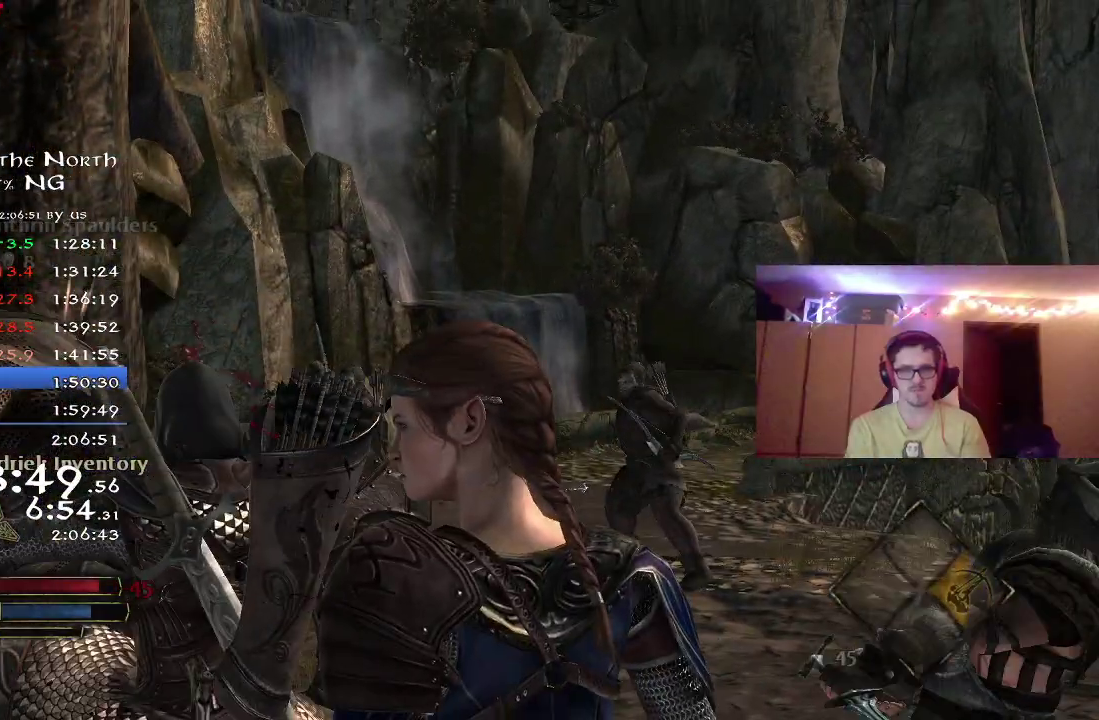
{"dt_ms": 500, "buttons": ["B"], "left_stick": "right", "right_stick": "down-left", "button_events": [[283, "B", "down"], [417, "B", "up"], [483, "B", "down"]]}
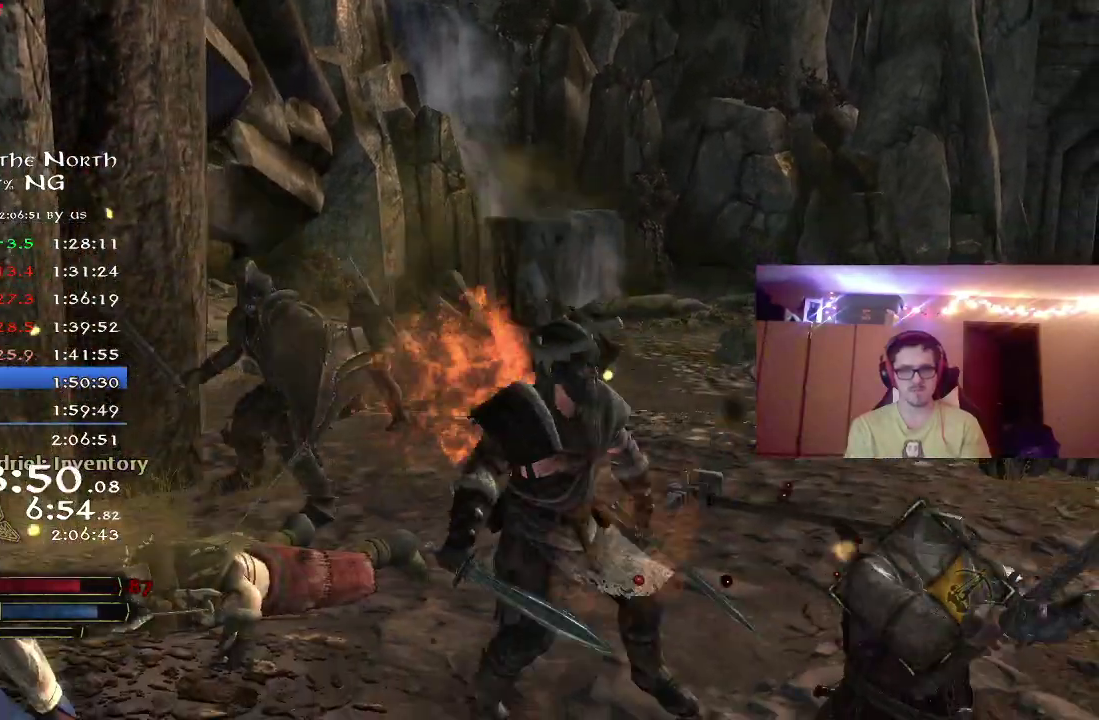
{"dt_ms": 500, "buttons": ["B"], "left_stick": "up-right", "right_stick": "down-left", "button_events": [[83, "B", "up"], [167, "B", "down"], [267, "B", "up"], [367, "B", "down"], [433, "B", "up"], [500, "B", "down"]]}
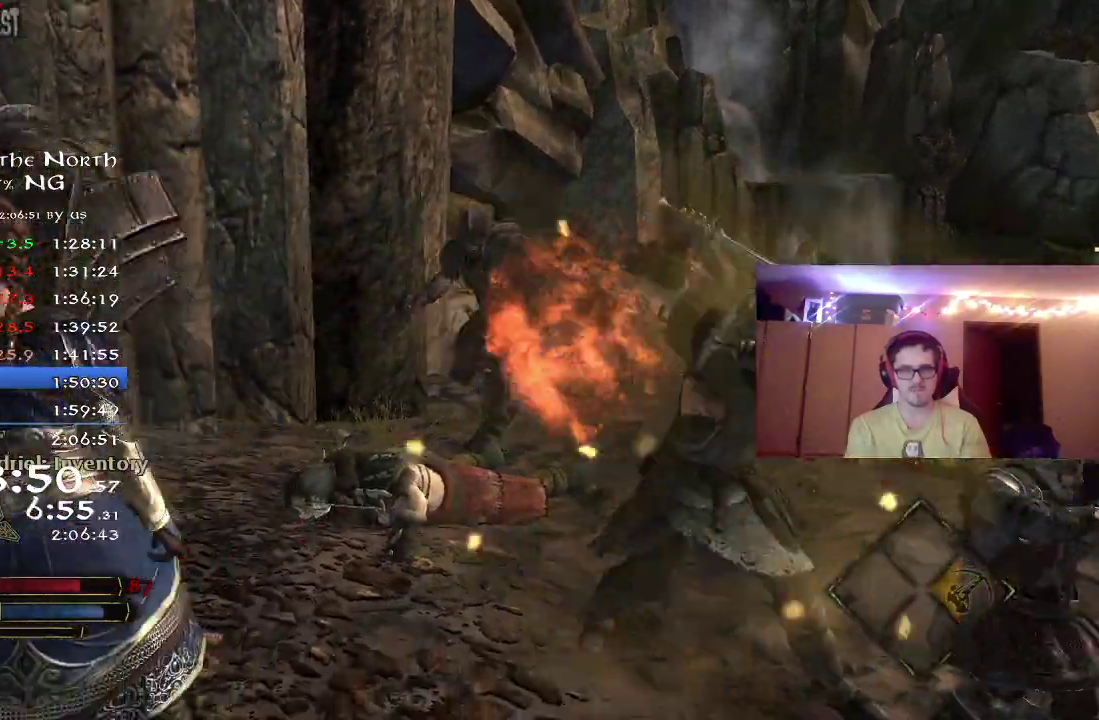
{"dt_ms": 300, "buttons": [], "left_stick": "up-right", "right_stick": "center", "button_events": [[83, "B", "up"], [167, "B", "down"], [233, "B", "up"]]}
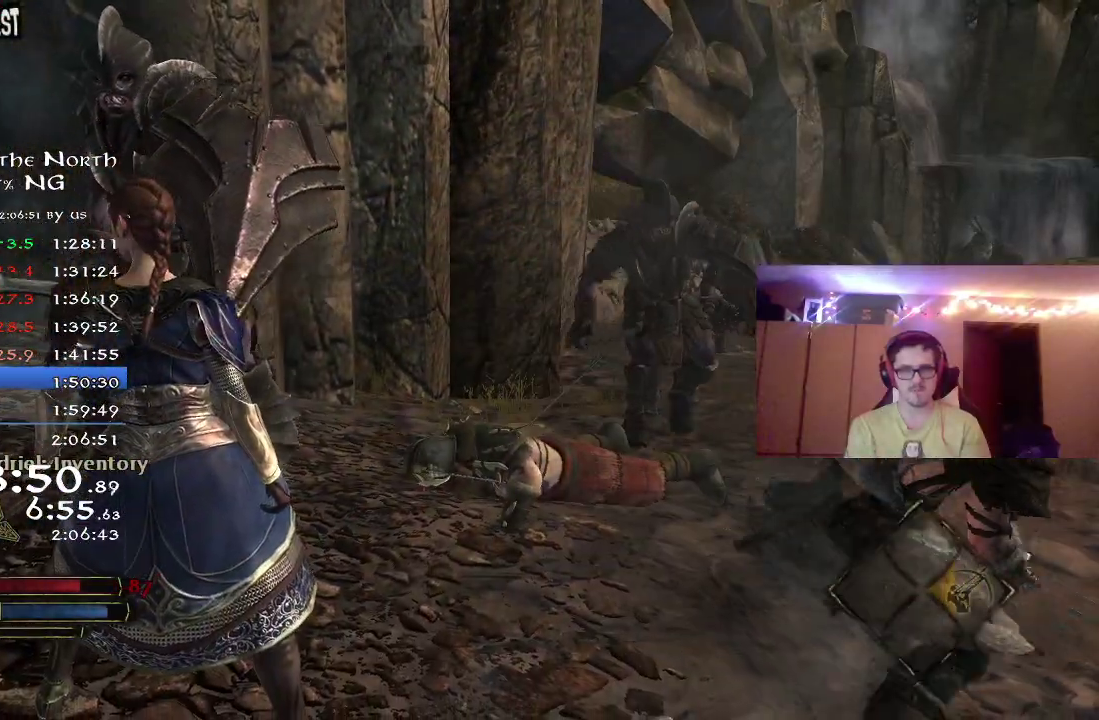
{"dt_ms": 800, "buttons": ["B"], "left_stick": "right", "right_stick": "center", "button_events": [[17, "B", "down"], [100, "B", "up"], [183, "B", "down"], [267, "B", "up"], [333, "B", "down"], [400, "B", "up"], [500, "B", "down"], [567, "B", "up"], [667, "B", "down"], [717, "B", "up"], [800, "B", "down"]]}
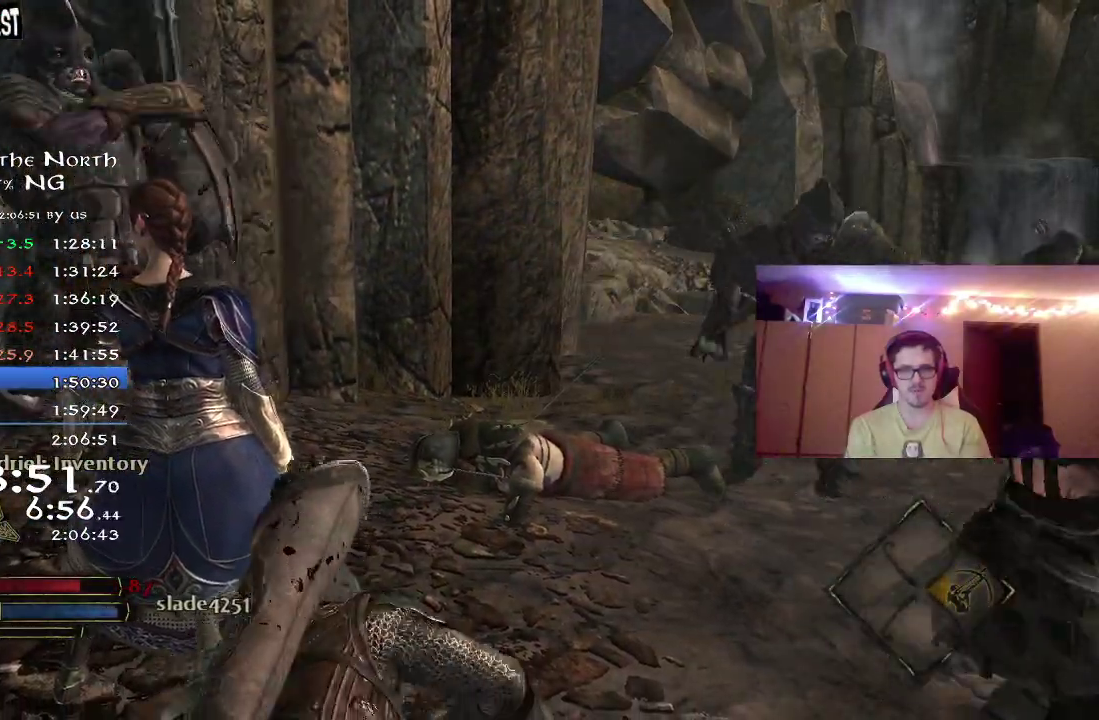
{"dt_ms": 400, "buttons": [], "left_stick": "right", "right_stick": "center", "button_events": [[67, "B", "up"], [167, "B", "down"], [217, "B", "up"], [300, "B", "down"], [367, "B", "up"]]}
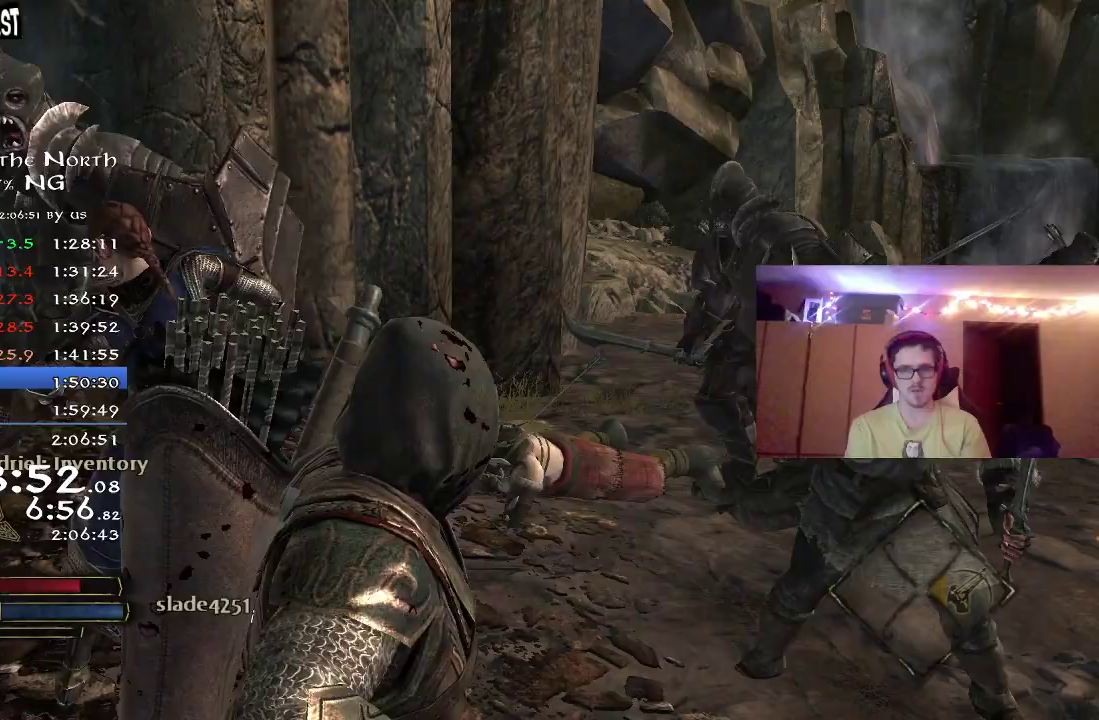
{"dt_ms": 400, "buttons": ["B"], "left_stick": "right", "right_stick": "center", "button_events": [[50, "B", "down"], [133, "B", "up"], [217, "B", "down"], [283, "B", "up"], [350, "B", "down"]]}
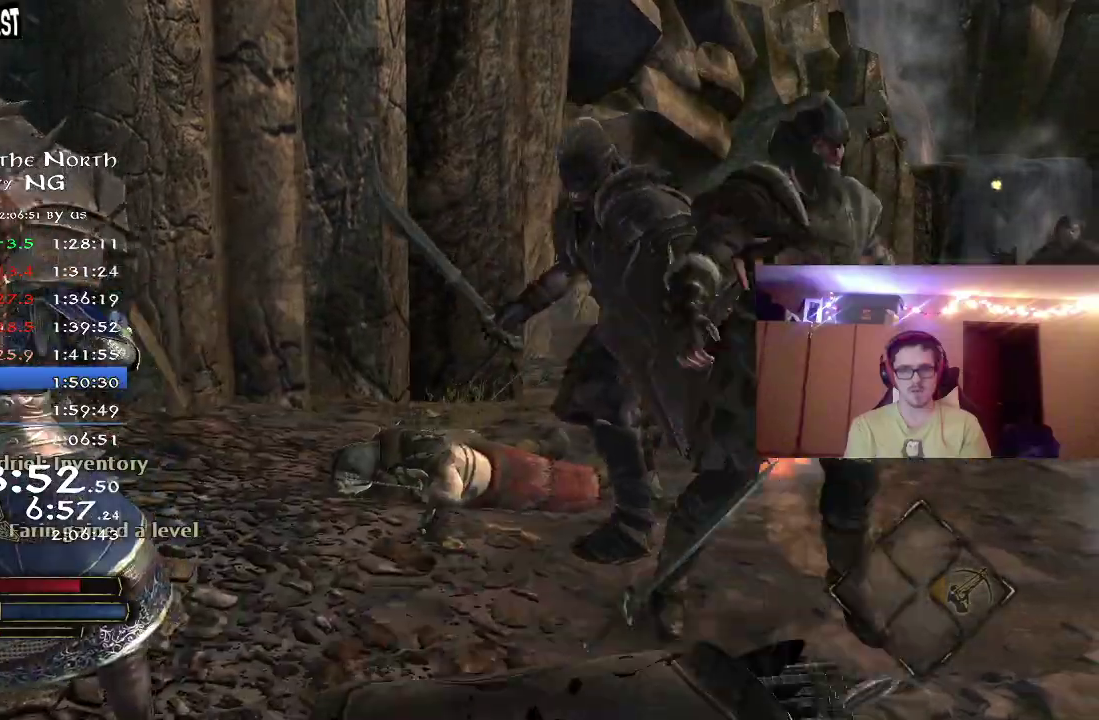
{"dt_ms": 800, "buttons": [], "left_stick": "right", "right_stick": "right", "button_events": [[17, "B", "up"], [83, "B", "down"], [200, "B", "up"]]}
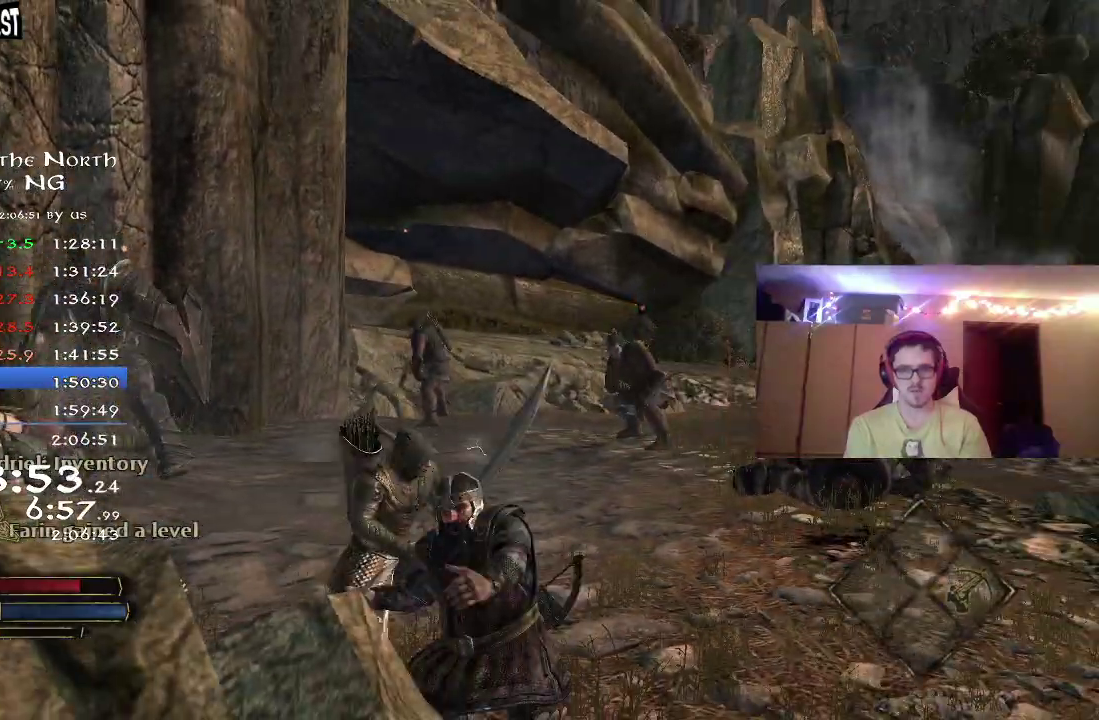
{"dt_ms": 300, "buttons": [], "left_stick": "up", "right_stick": "center", "button_events": []}
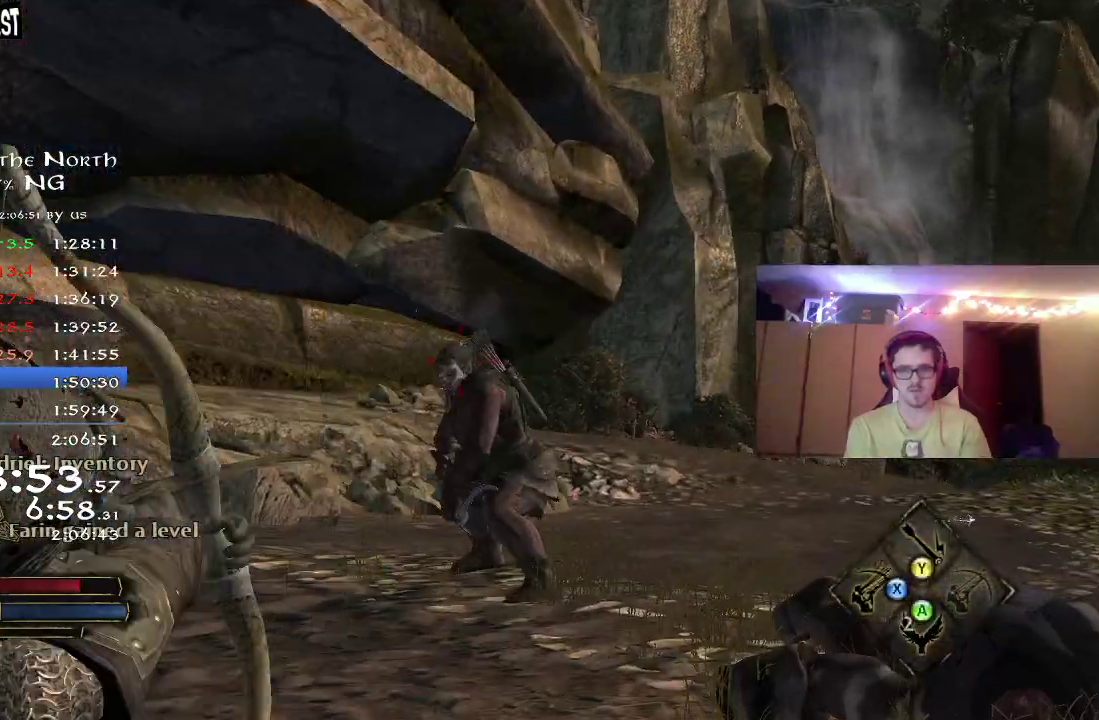
{"dt_ms": 500, "buttons": [], "left_stick": "right", "right_stick": "center", "button_events": []}
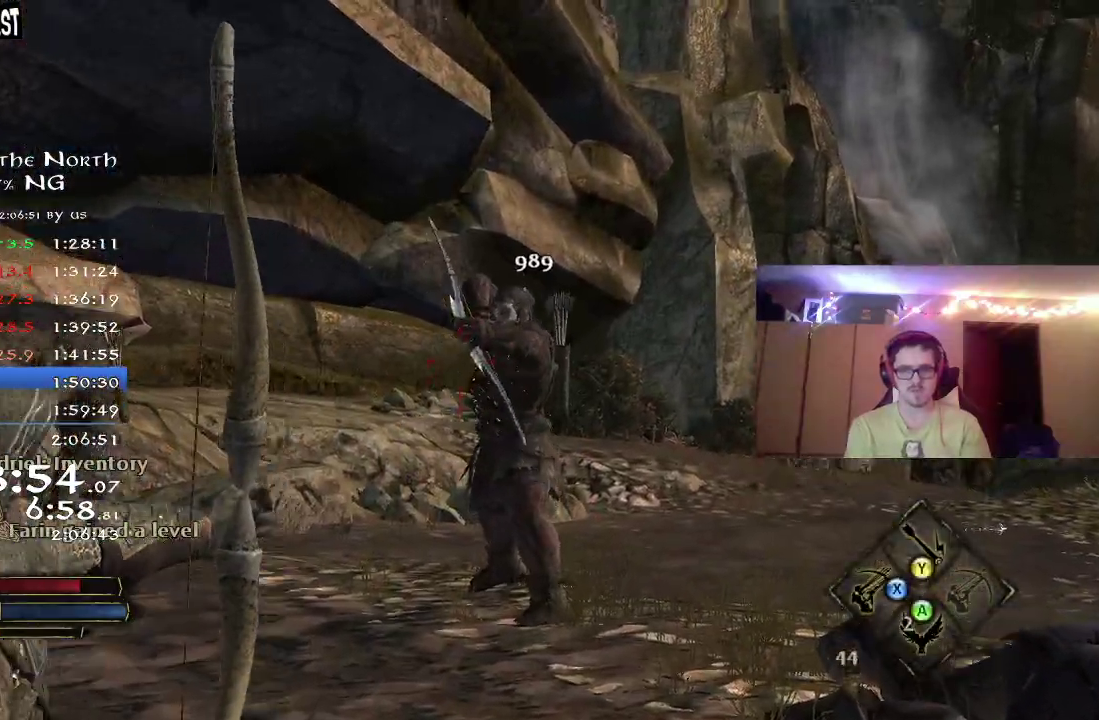
{"dt_ms": 500, "buttons": [], "left_stick": "up", "right_stick": "up-left", "button_events": []}
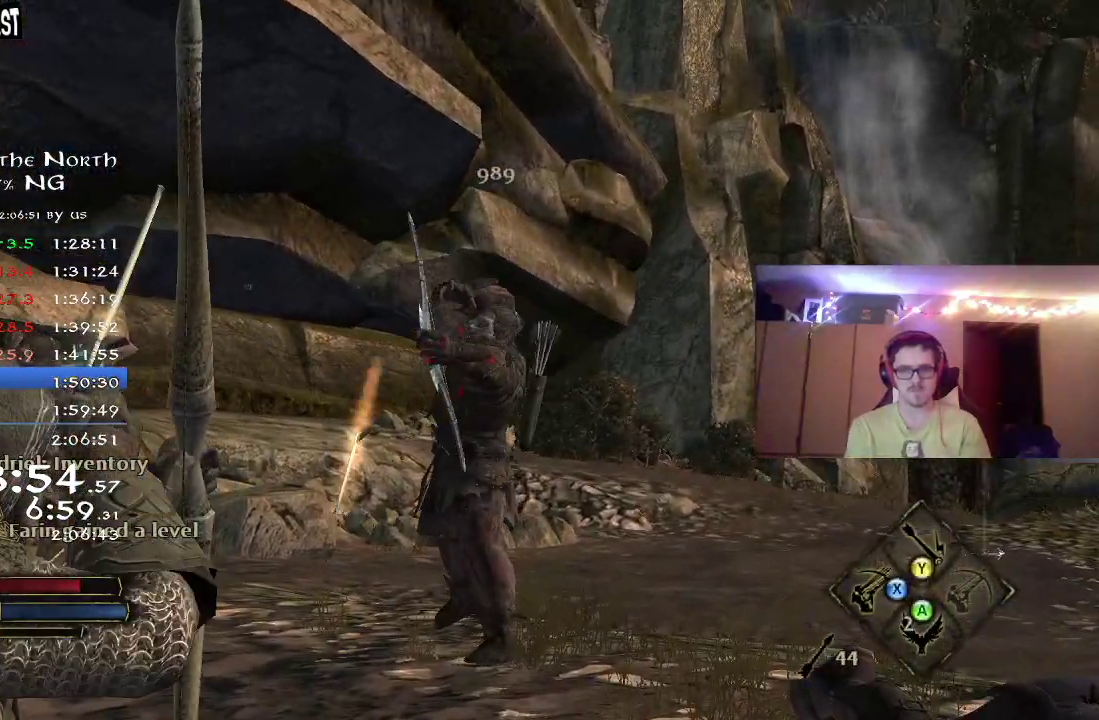
{"dt_ms": 300, "buttons": [], "left_stick": "up-left", "right_stick": "center", "button_events": []}